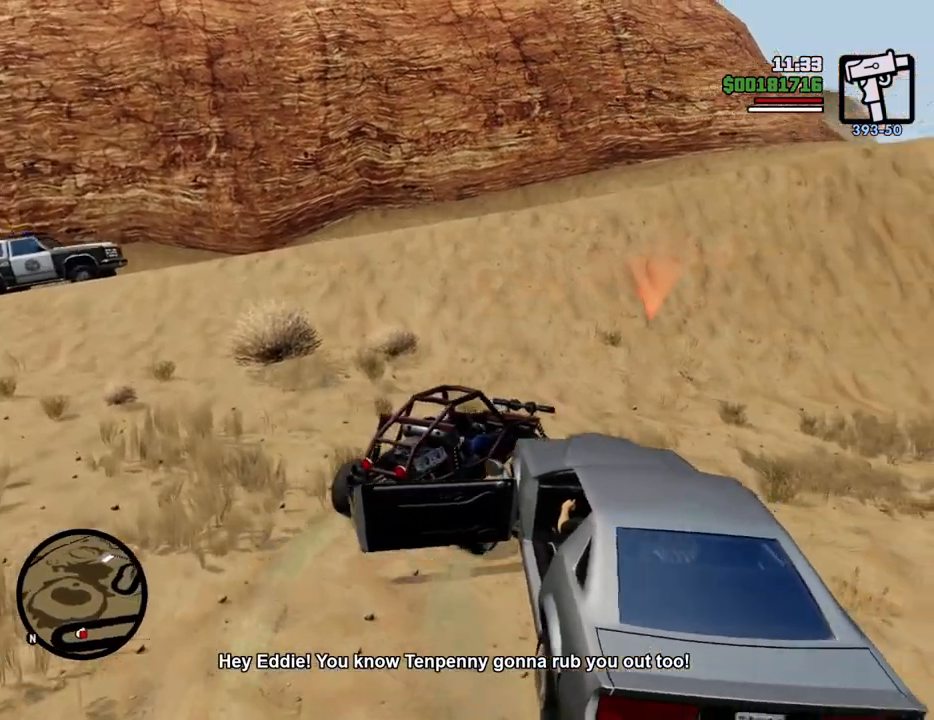
Gameplay with keyboard and mouse; each line is a JSON object with the keys and mouse buttons held at the frame after it. "events" lists presses ("down") and releases ("up") of "1", "2", "3", "4", "5", "6", "8", "a", "alt", "c", "ctrl", "d", "down", "e", "escape", "f", "f1", "f2", "f3", "g", "h", "left", "num2", "q", "r", "right", "s", "shift", "space", "t", "tab", "up", "v", "w", "x", "z", "mouse_left", "mouse_middle", "mouse_right", "mouse_wheel_up" and "mouse_wheel_down" between this image and that frame as [ms after this image, input, new state], when the widget could be followed in between. "mouse_left", "mouse_middle", "mouse_right", "mouse_wheel_up", "mouse_wheel_down" = the "left", "middle", "right", "wheel_up", "wheel_down" buttons of the "mouse" list. No other keys are recorded. Mouse movement is not recorded.
{"keys": [], "mouse": [], "events": [[101, "d", "up"], [184, "s", "down"], [284, "f", "down"], [334, "s", "up"], [418, "f", "up"]]}
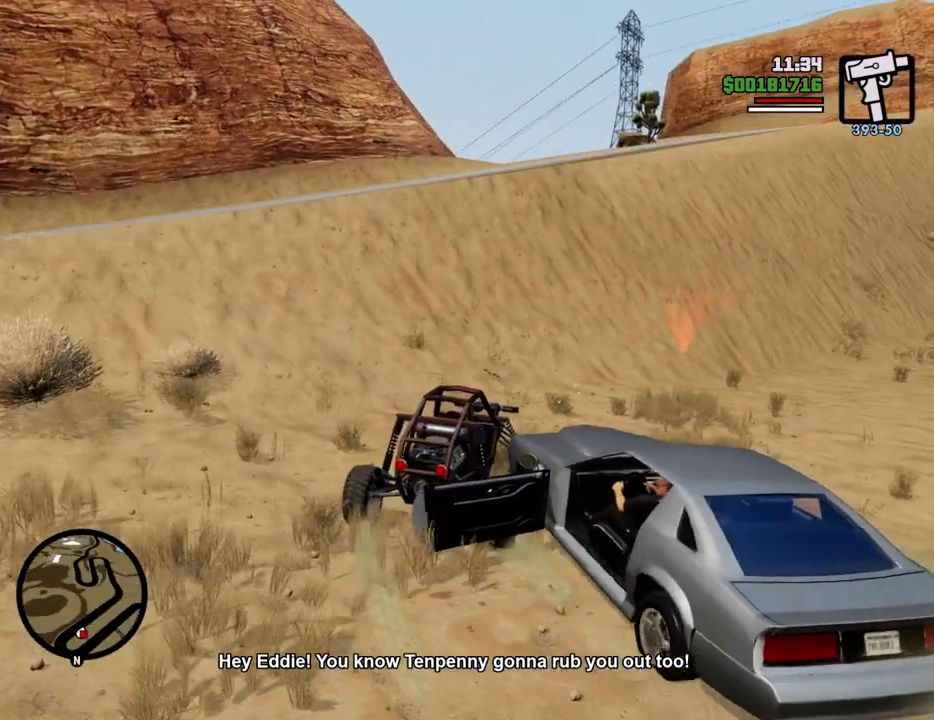
{"keys": ["a", "s"], "mouse": [], "events": [[17, "f", "down"], [67, "f", "up"], [167, "f", "down"], [251, "f", "up"], [401, "a", "down"], [434, "s", "down"]]}
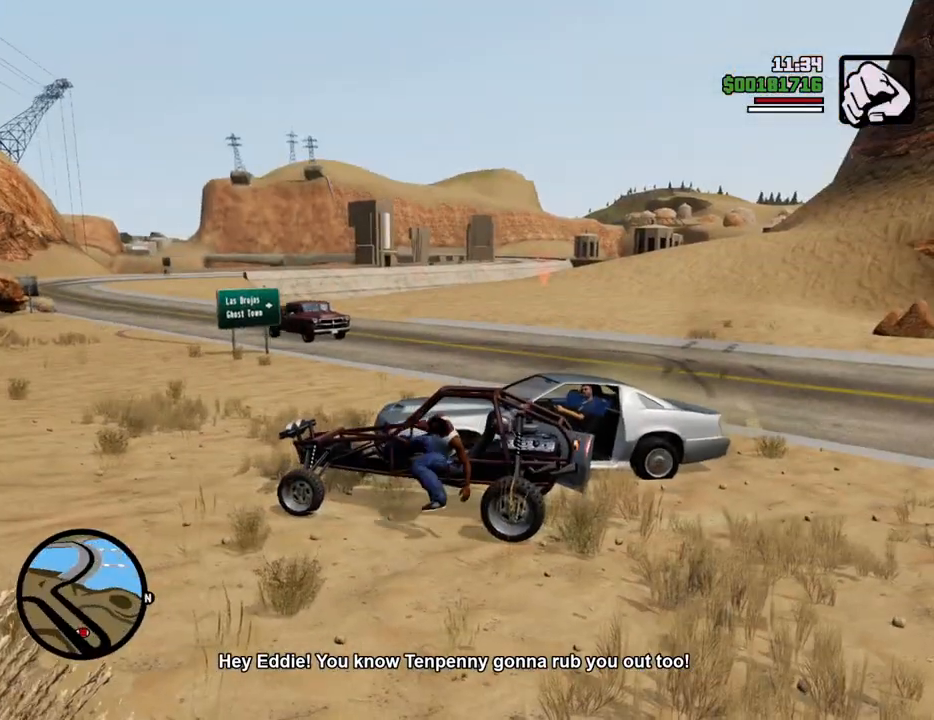
{"keys": ["d", "space", "w"], "mouse": [], "events": [[34, "a", "up"], [34, "d", "down"], [84, "space", "down"], [134, "s", "up"], [484, "w", "down"]]}
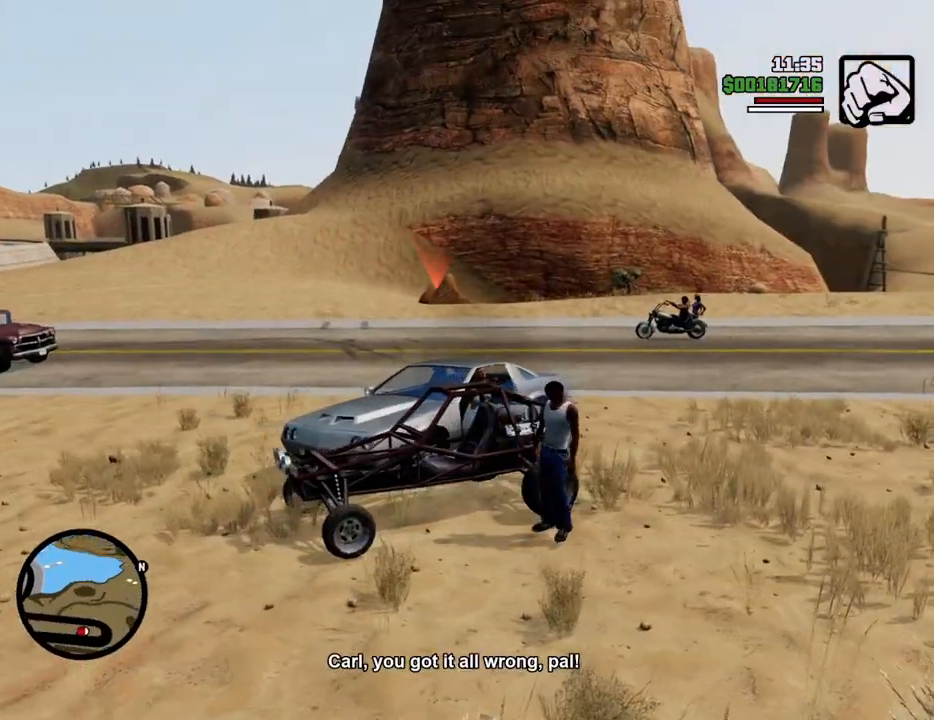
{"keys": ["space", "w"], "mouse": [], "events": [[367, "d", "up"]]}
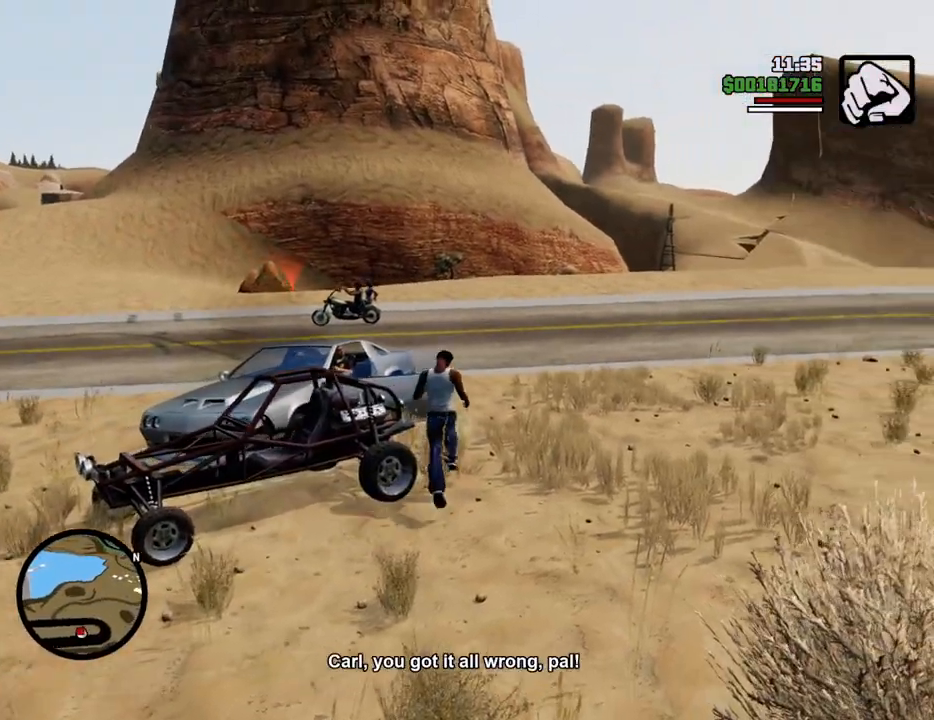
{"keys": ["a", "space", "w"], "mouse": [], "events": [[468, "a", "down"]]}
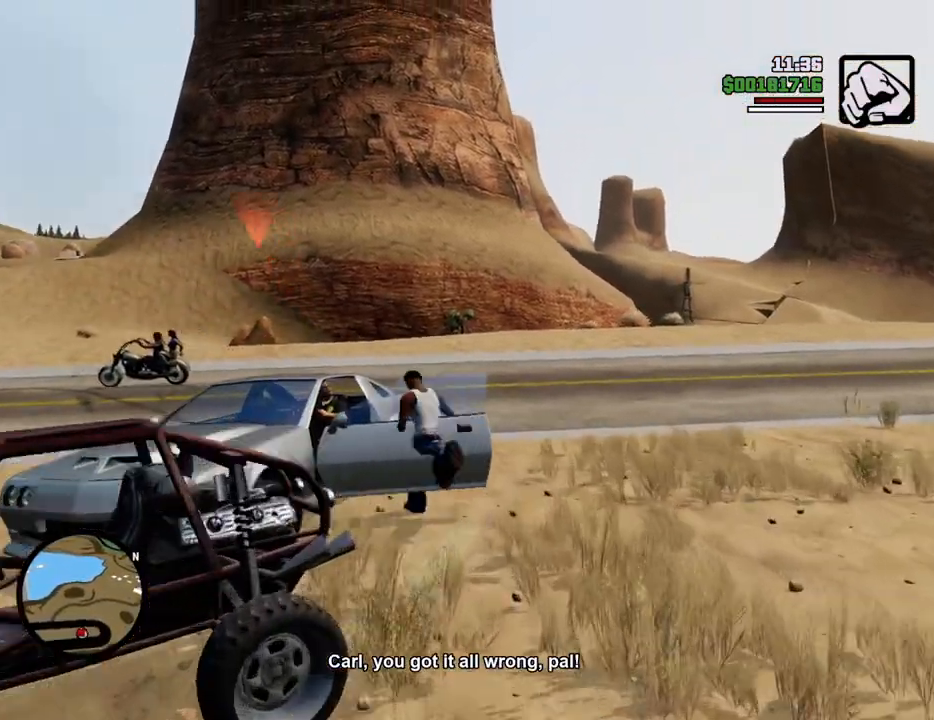
{"keys": [], "mouse": [], "events": [[17, "f", "down"], [67, "space", "up"], [117, "a", "up"], [117, "f", "up"], [117, "w", "up"], [200, "f", "down"], [300, "f", "up"], [351, "f", "down"], [434, "f", "up"]]}
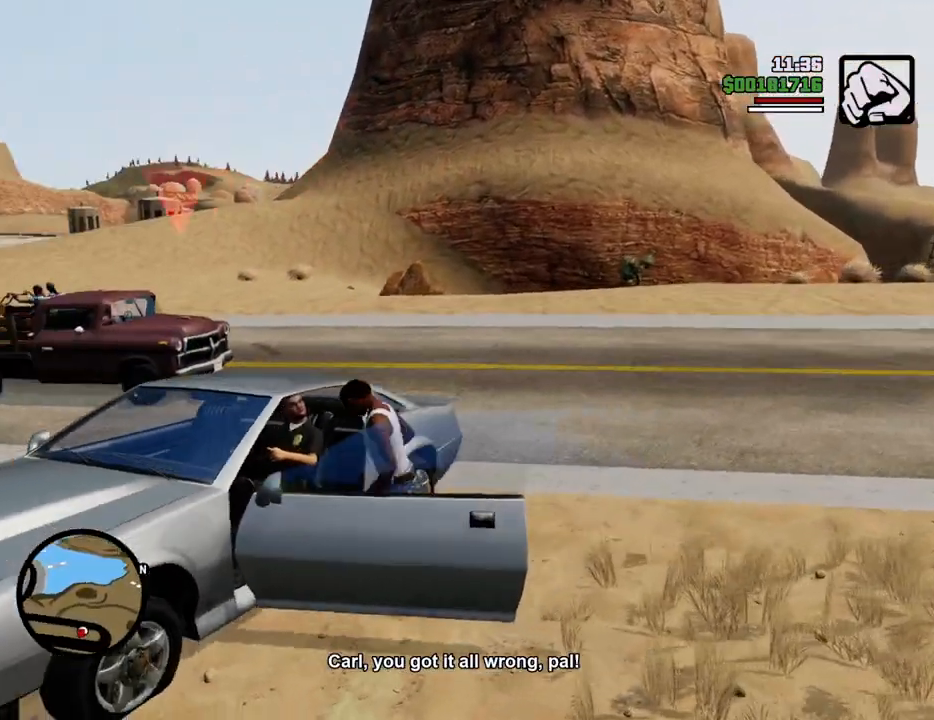
{"keys": [], "mouse": [], "events": []}
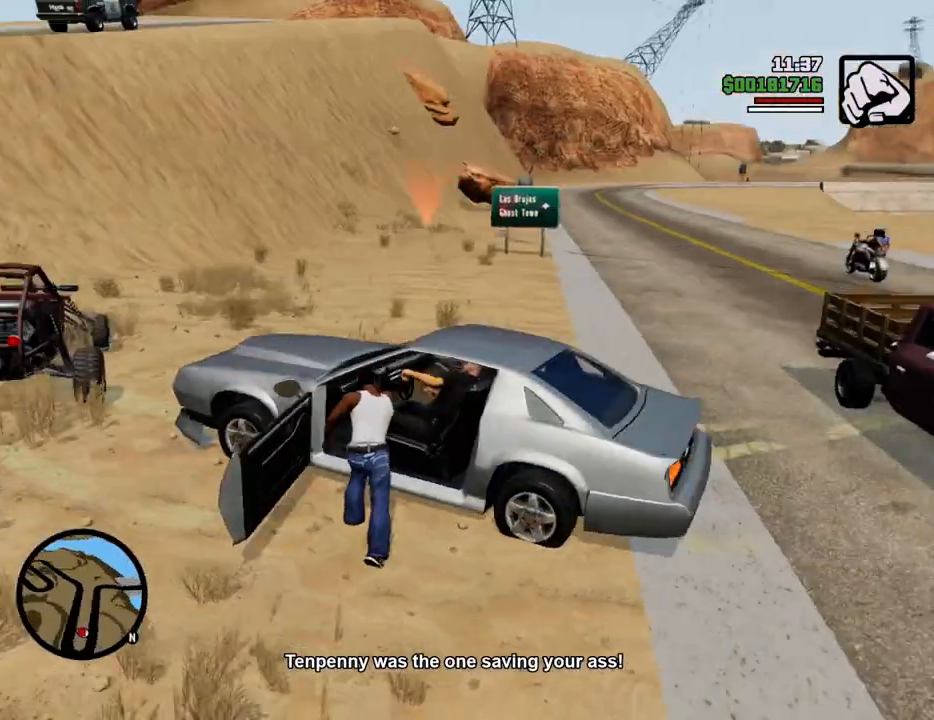
{"keys": [], "mouse": [], "events": []}
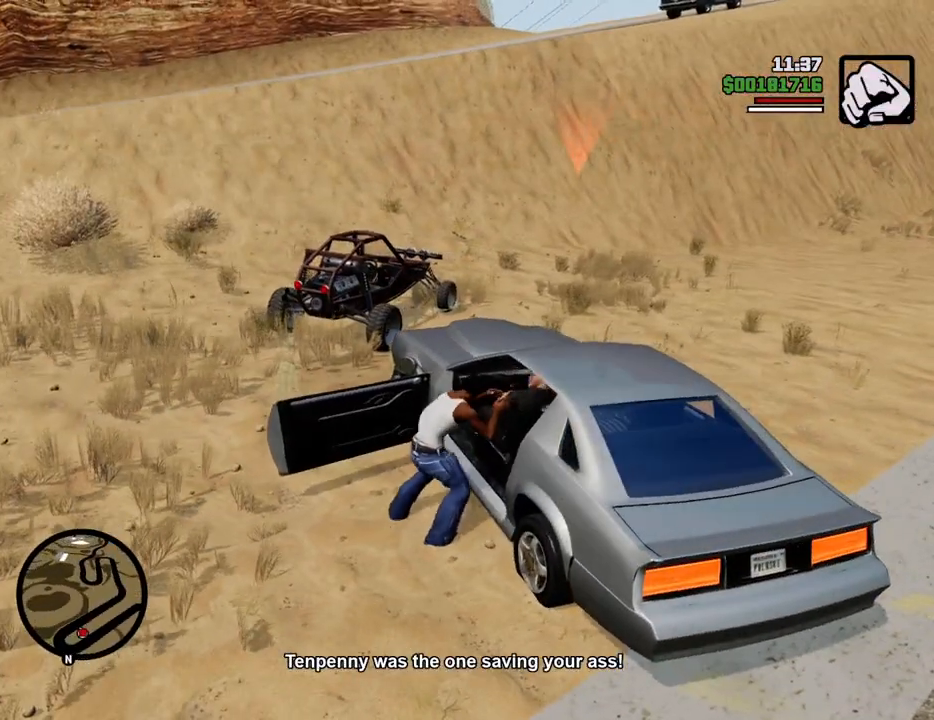
{"keys": [], "mouse": [], "events": []}
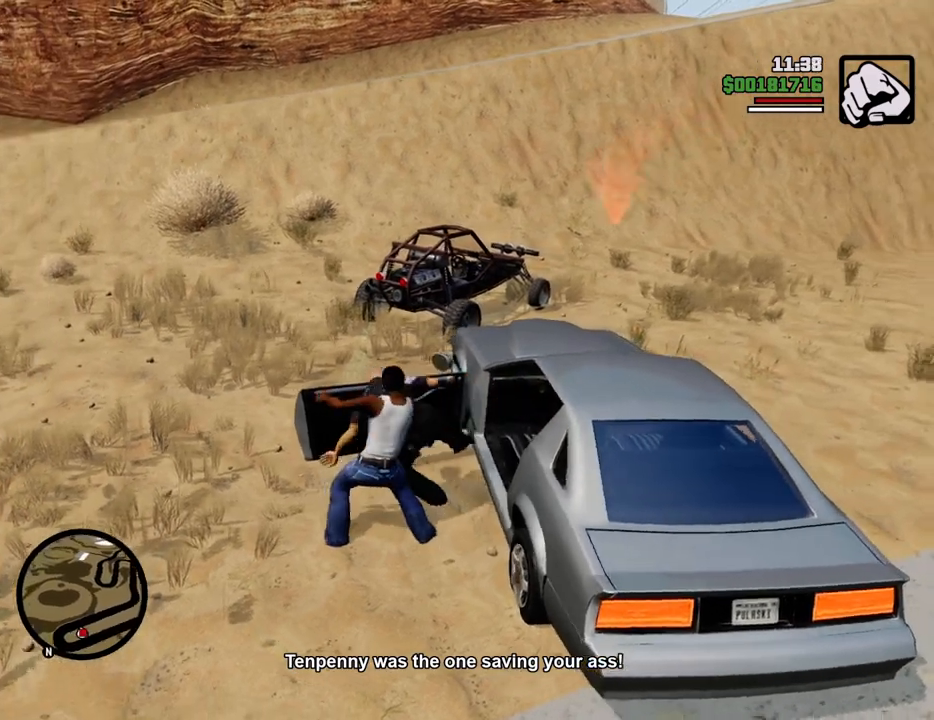
{"keys": [], "mouse": [], "events": []}
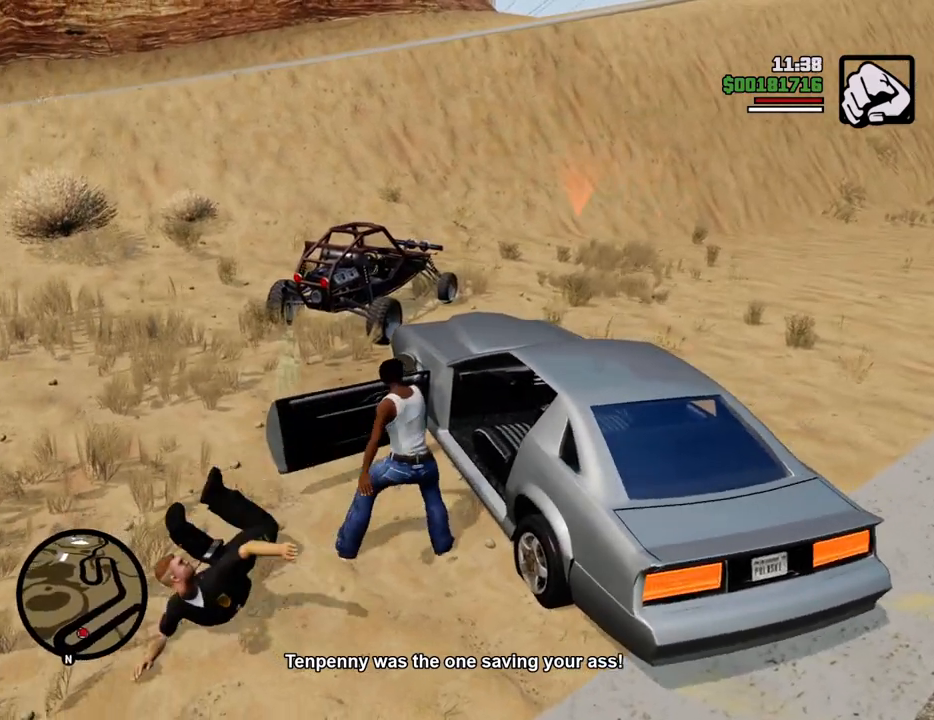
{"keys": [], "mouse": [], "events": []}
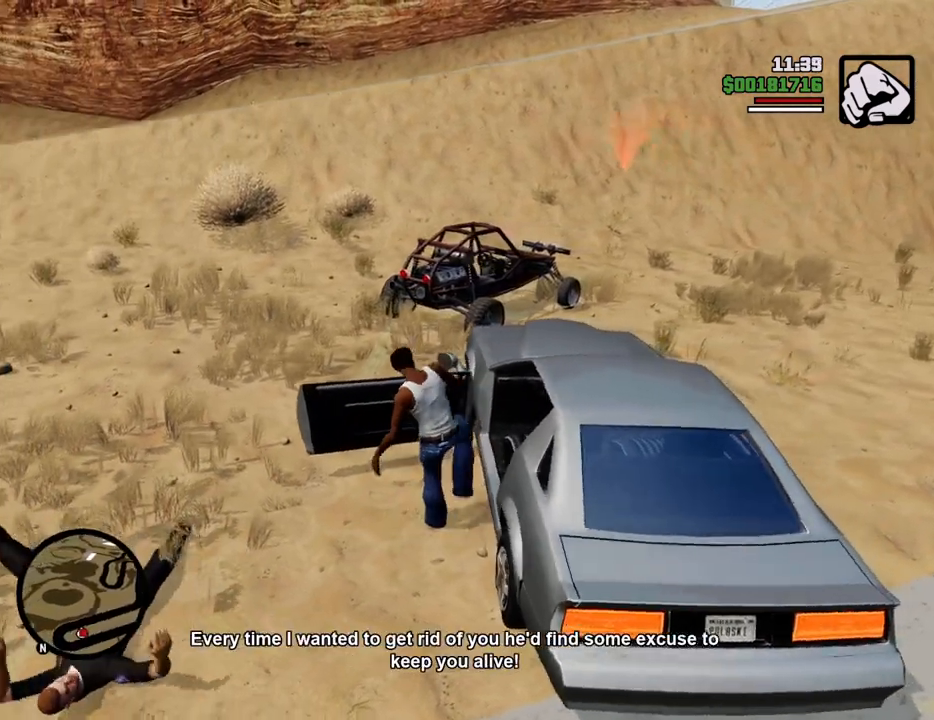
{"keys": [], "mouse": [], "events": []}
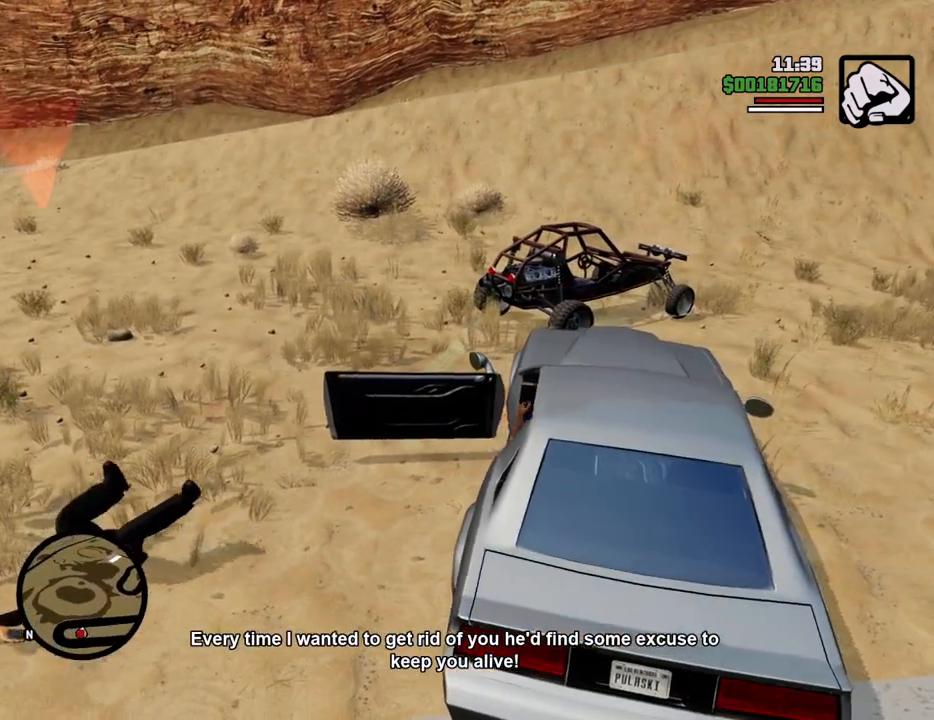
{"keys": ["d", "s", "shift"], "mouse": [], "events": [[50, "s", "down"], [50, "shift", "down"], [418, "d", "down"]]}
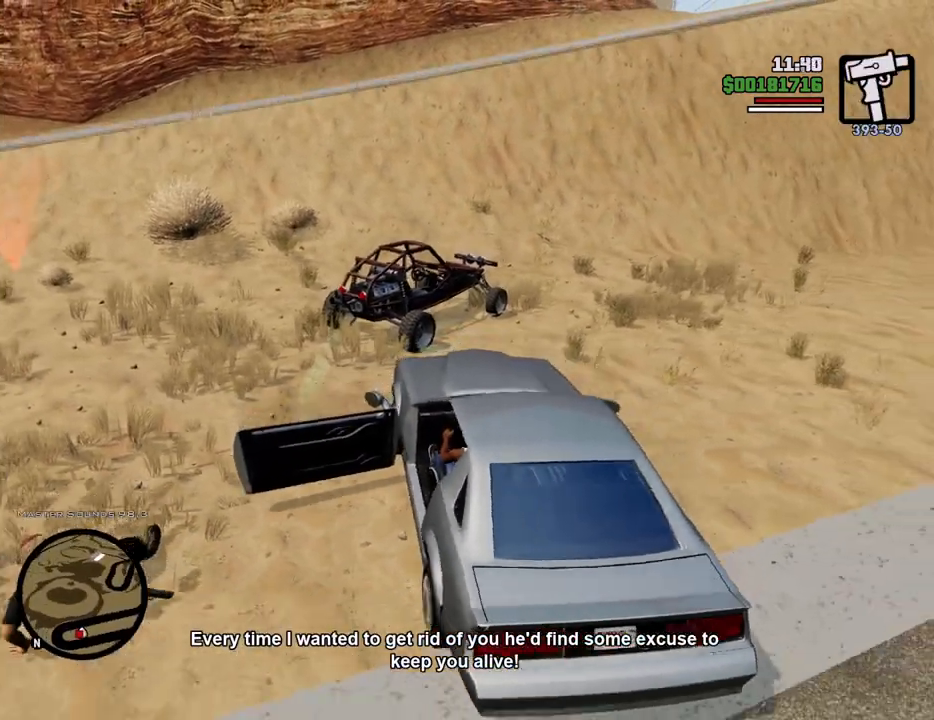
{"keys": ["s"], "mouse": [], "events": [[351, "shift", "up"], [401, "d", "up"]]}
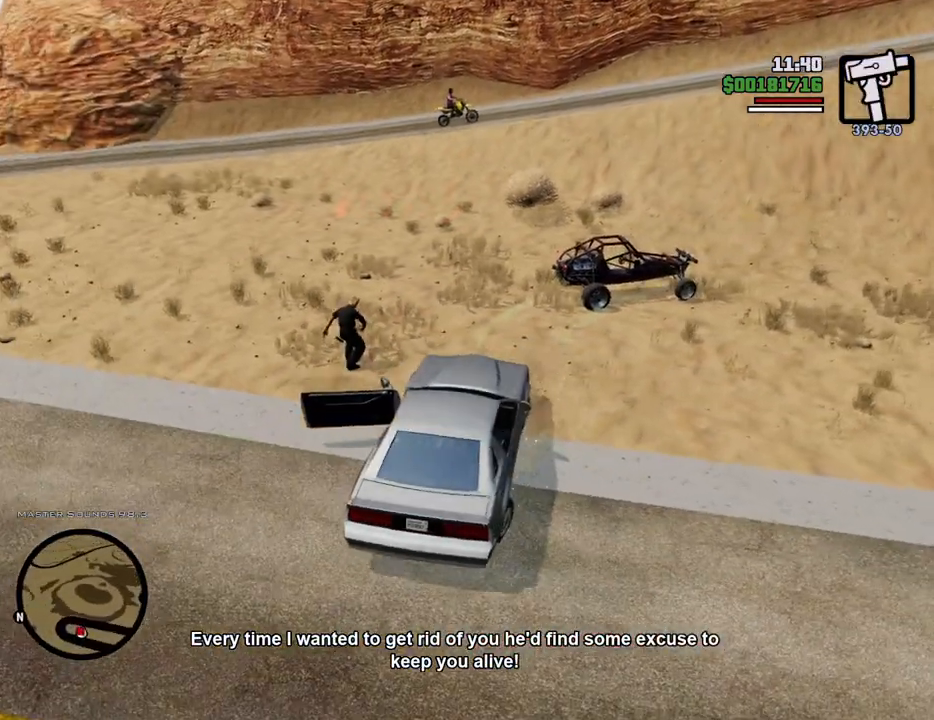
{"keys": ["s"], "mouse": [], "events": [[217, "d", "down"], [317, "d", "up"]]}
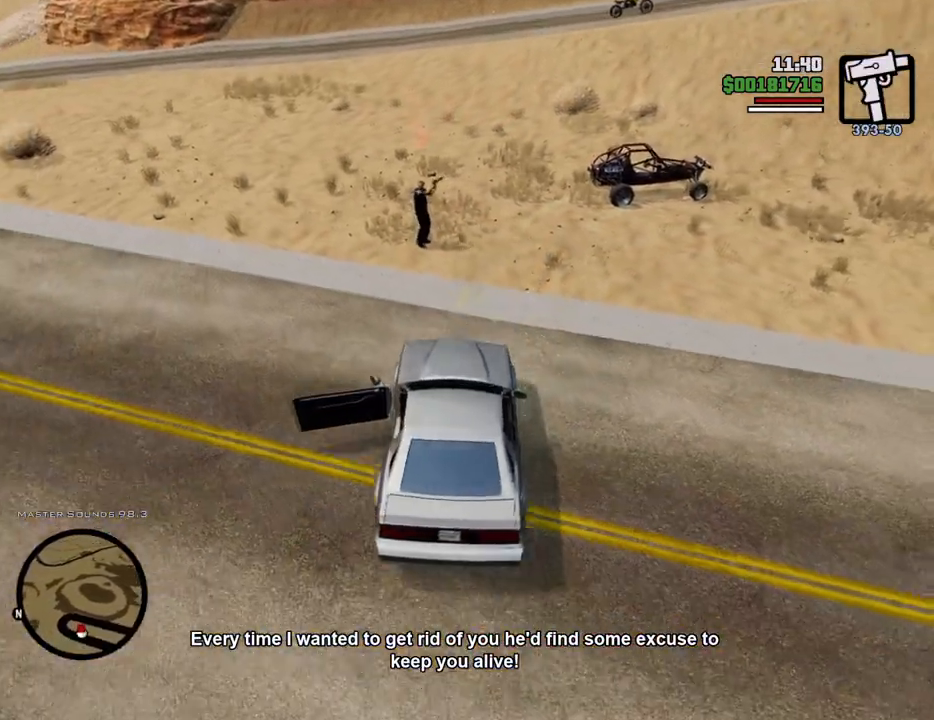
{"keys": ["w"], "mouse": [], "events": [[184, "s", "up"], [334, "w", "down"]]}
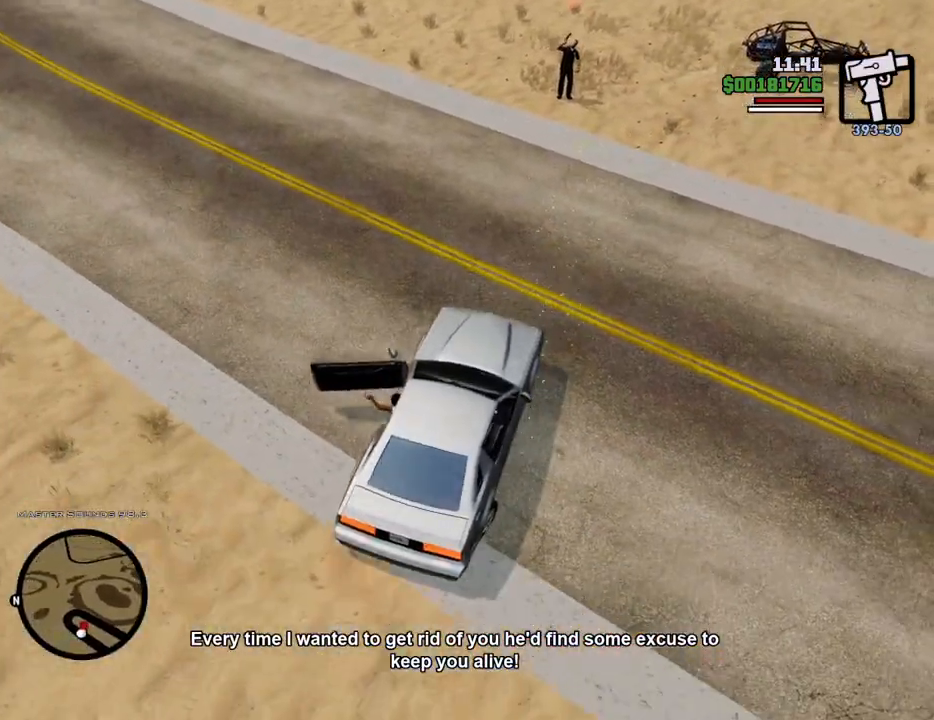
{"keys": ["w"], "mouse": [], "events": []}
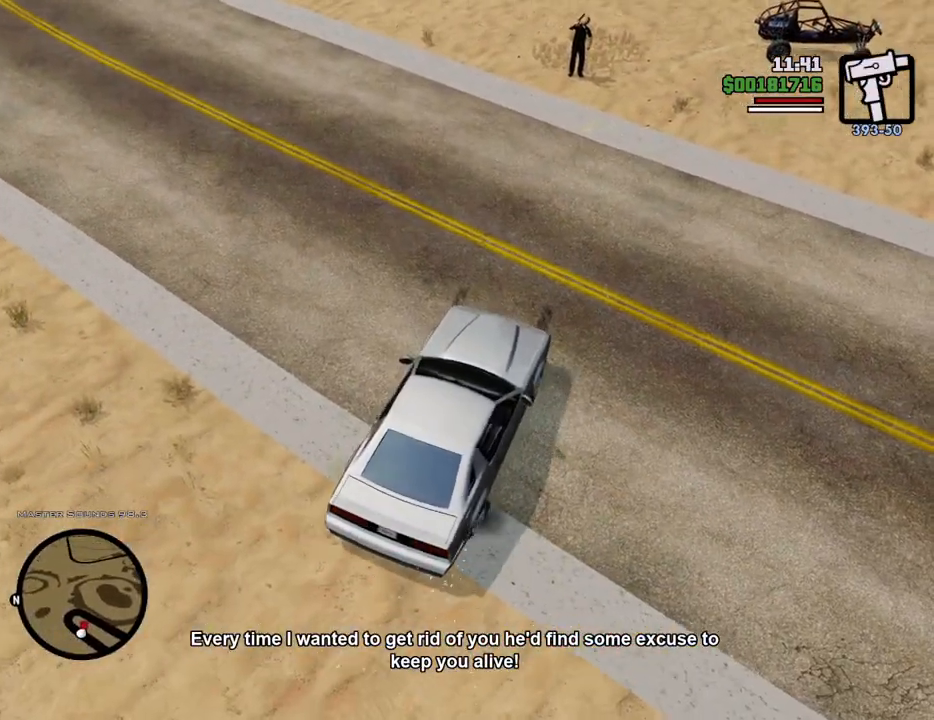
{"keys": ["a", "w"], "mouse": [], "events": [[451, "a", "down"]]}
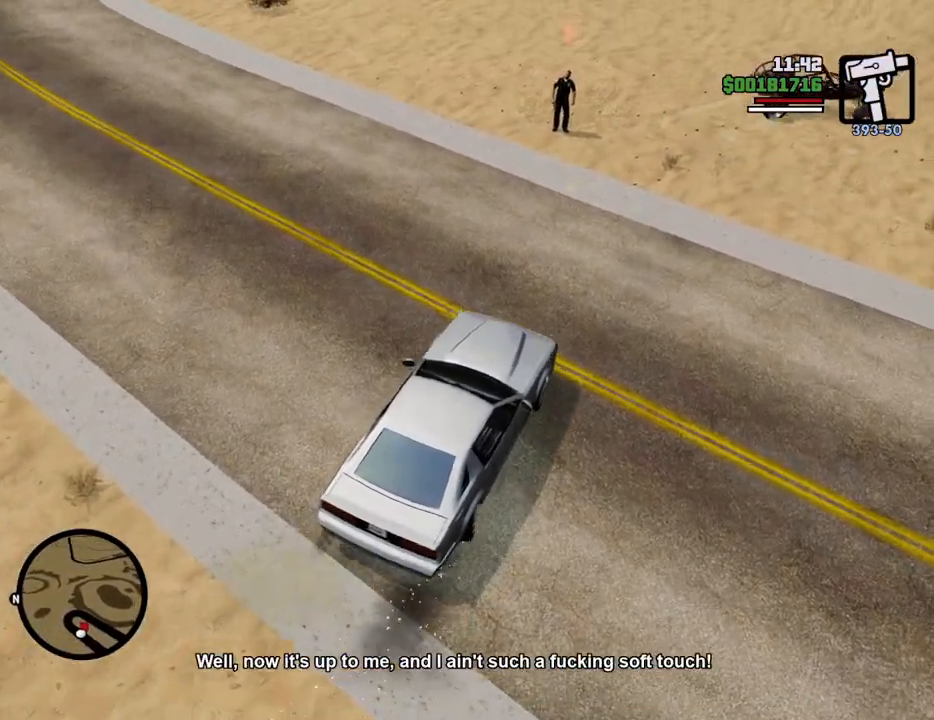
{"keys": ["a", "w"], "mouse": [], "events": [[50, "a", "up"], [417, "a", "down"]]}
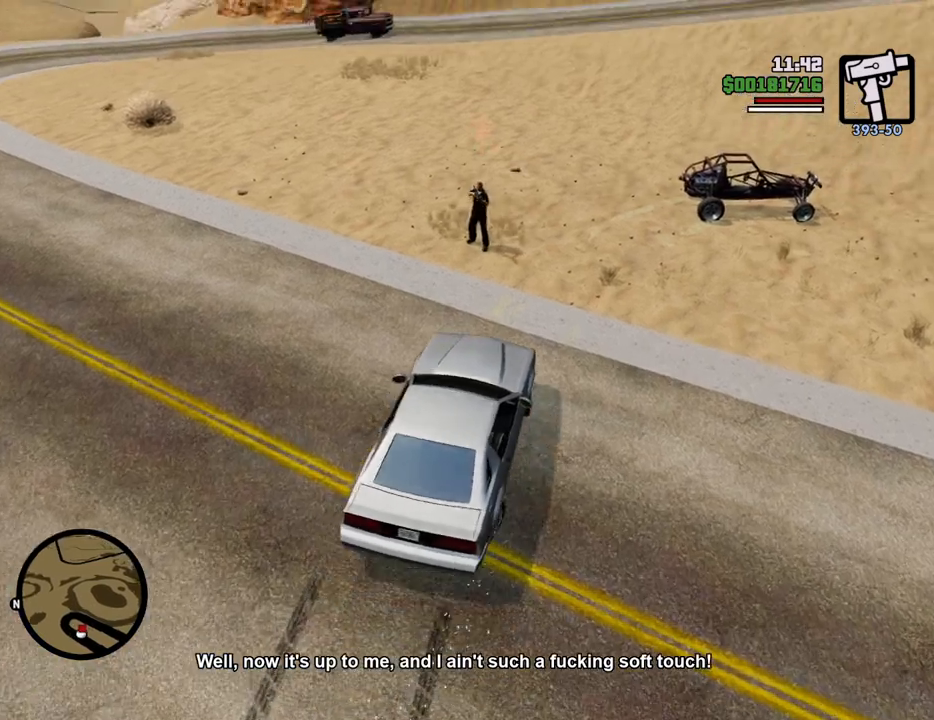
{"keys": ["a", "w"], "mouse": [], "events": [[167, "a", "up"], [250, "d", "down"], [400, "d", "up"], [484, "a", "down"]]}
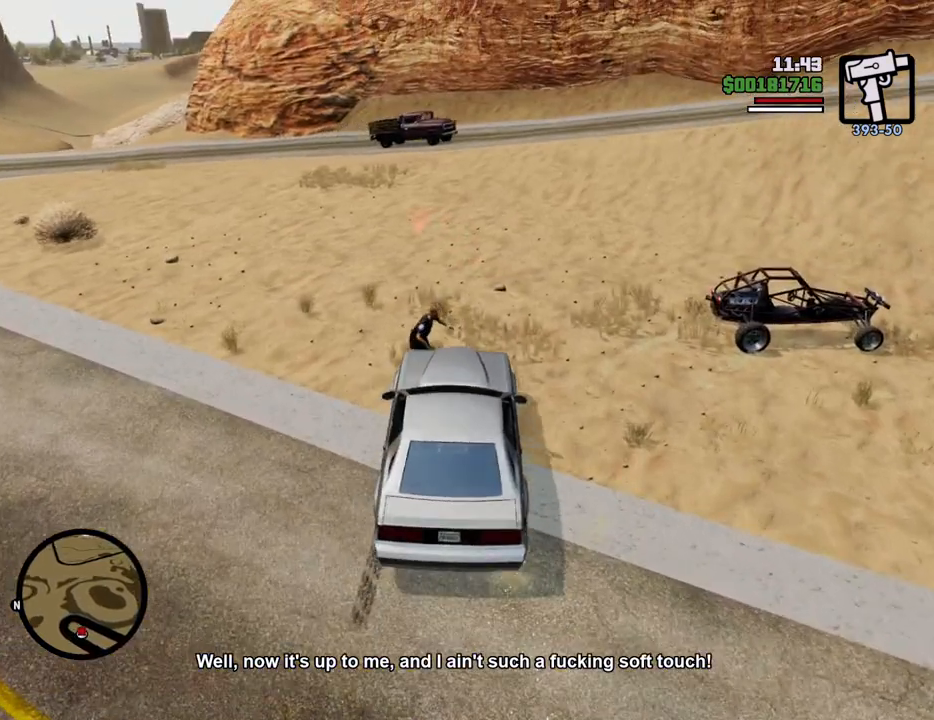
{"keys": ["a", "w"], "mouse": [], "events": [[268, "a", "up"], [451, "a", "down"]]}
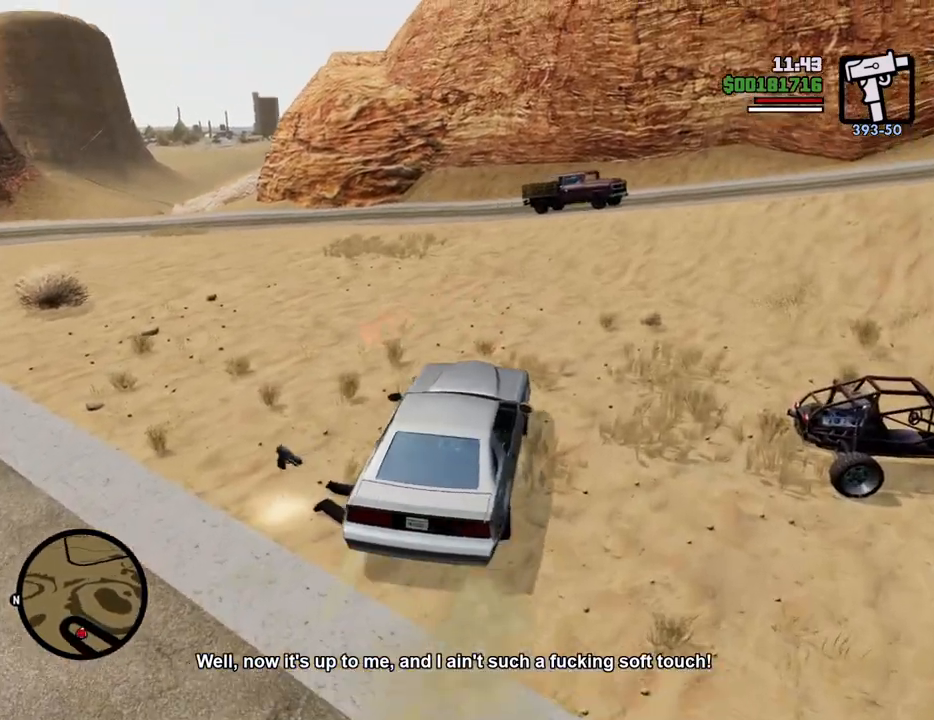
{"keys": ["s"], "mouse": [], "events": [[101, "w", "up"], [384, "s", "down"], [468, "a", "up"]]}
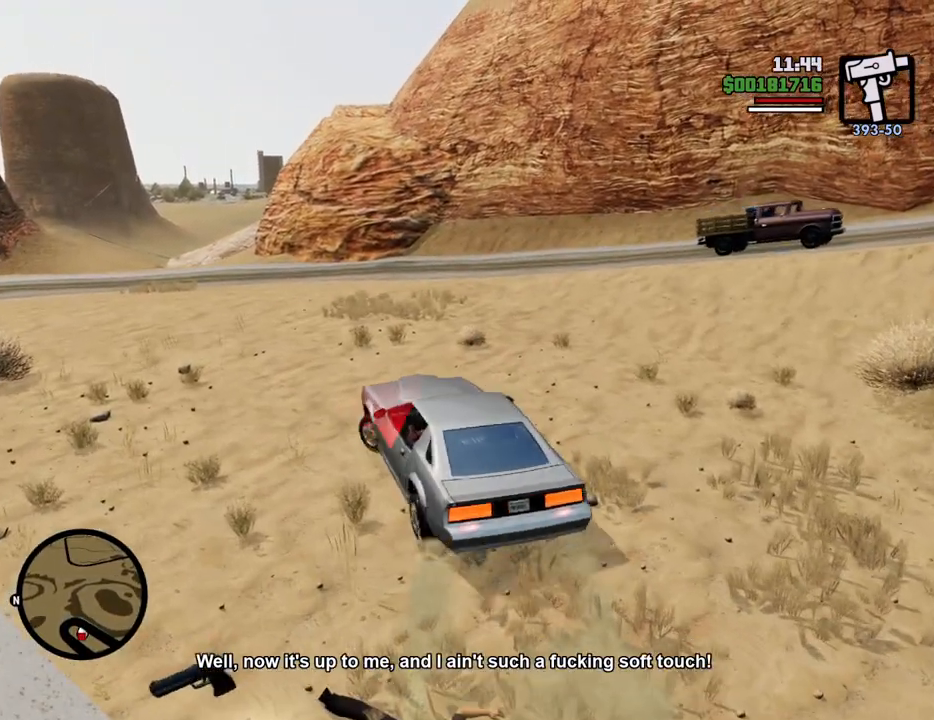
{"keys": [], "mouse": [], "events": [[151, "s", "up"]]}
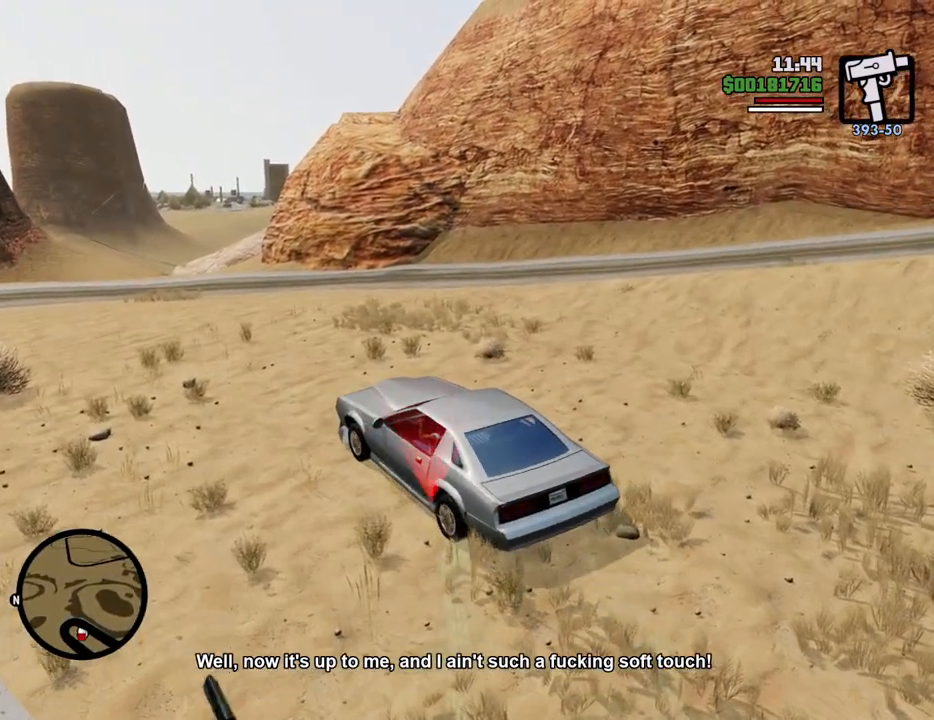
{"keys": [], "mouse": [], "events": []}
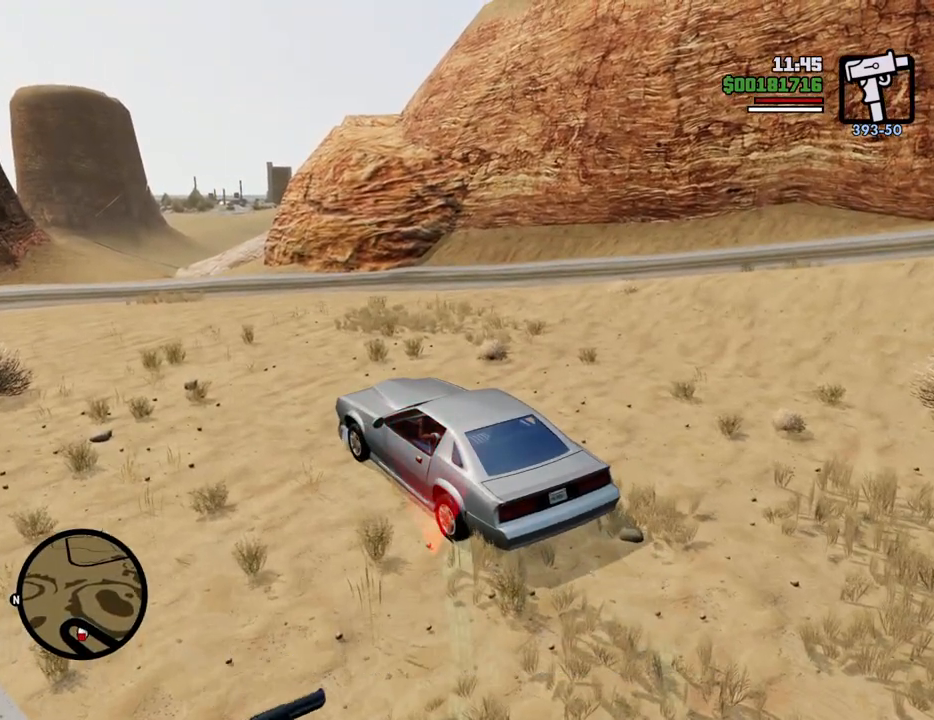
{"keys": [], "mouse": [], "events": []}
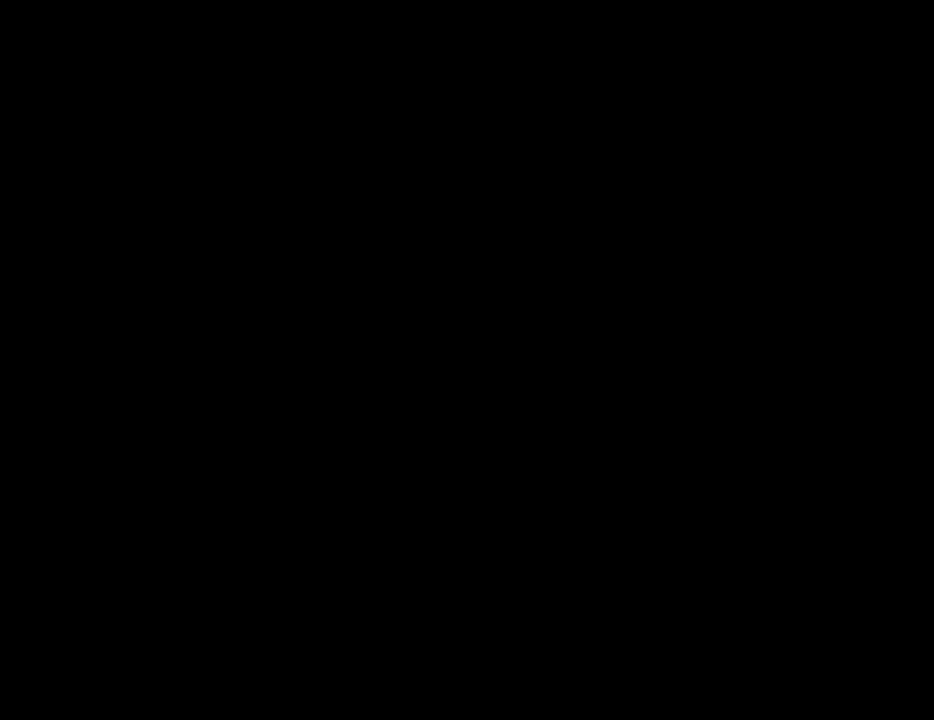
{"keys": ["d"], "mouse": [], "events": [[50, "space", "down"], [100, "a", "down"], [133, "space", "up"], [184, "a", "up"], [234, "d", "down"], [284, "d", "up"], [284, "space", "down"], [334, "w", "down"], [384, "a", "down"], [384, "space", "up"], [417, "a", "up"], [467, "d", "down"], [467, "w", "up"]]}
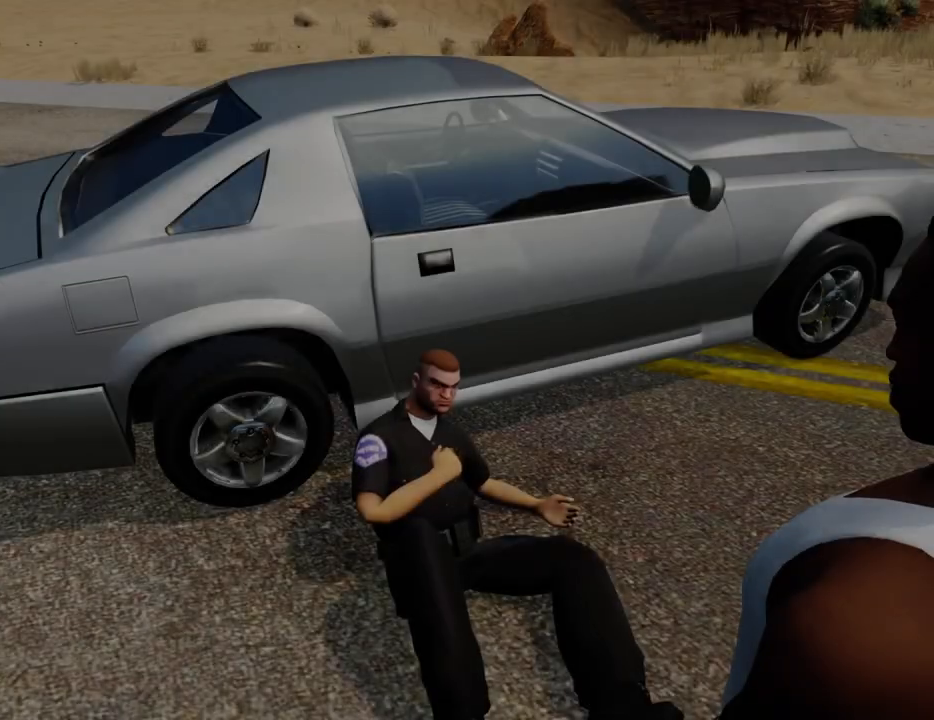
{"keys": [], "mouse": [], "events": [[16, "d", "up"], [16, "space", "down"], [117, "a", "down"], [117, "space", "up"], [117, "w", "down"], [200, "a", "up"], [200, "w", "up"], [250, "space", "down"], [350, "space", "up"]]}